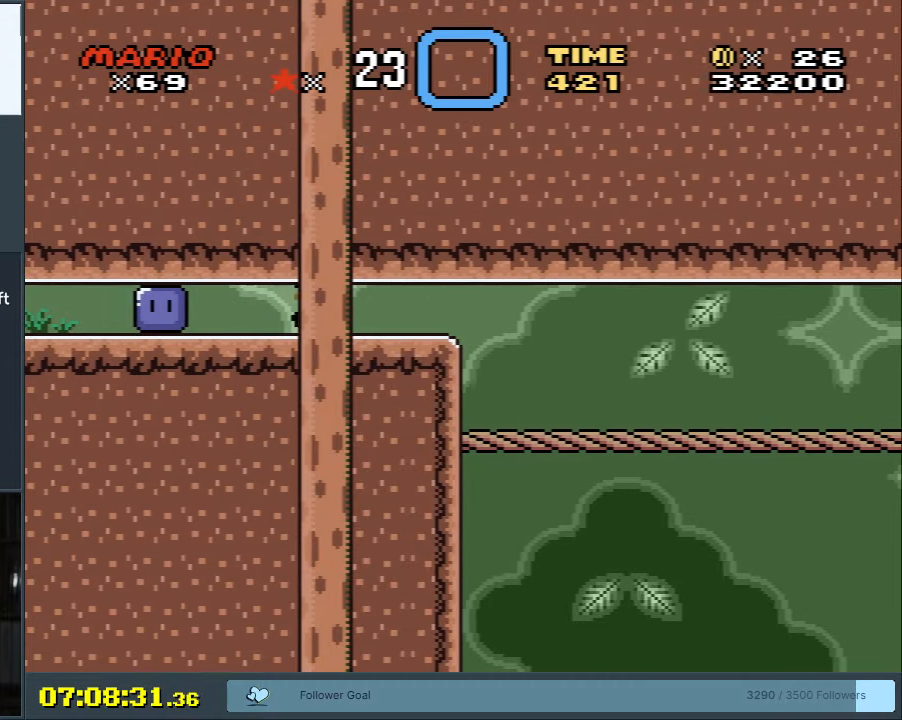
Gameplay with a controller (Nintendo layout); each line is a JSON object with the inputs held at the frame after it. "events" lists button and stick changes between this image and that frame as [ms after this image, input, new state], when the widget could be followed in between. Not read: L3 R3.
{"buttons": ["Y", "DPAD_RIGHT"], "events": [[17, "DPAD_RIGHT", "down"]]}
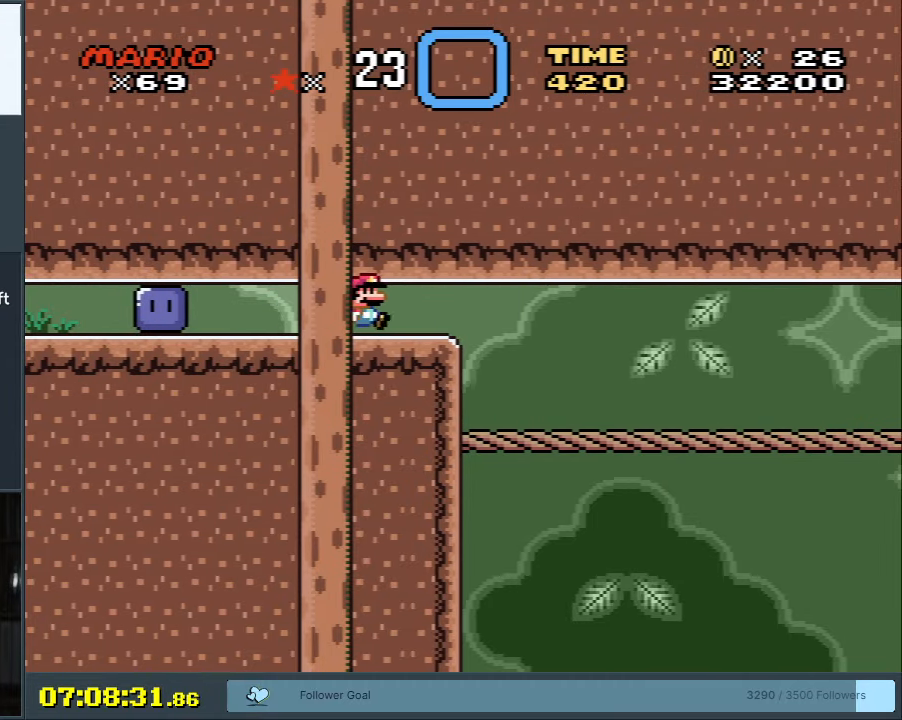
{"buttons": ["Y", "DPAD_RIGHT"], "events": []}
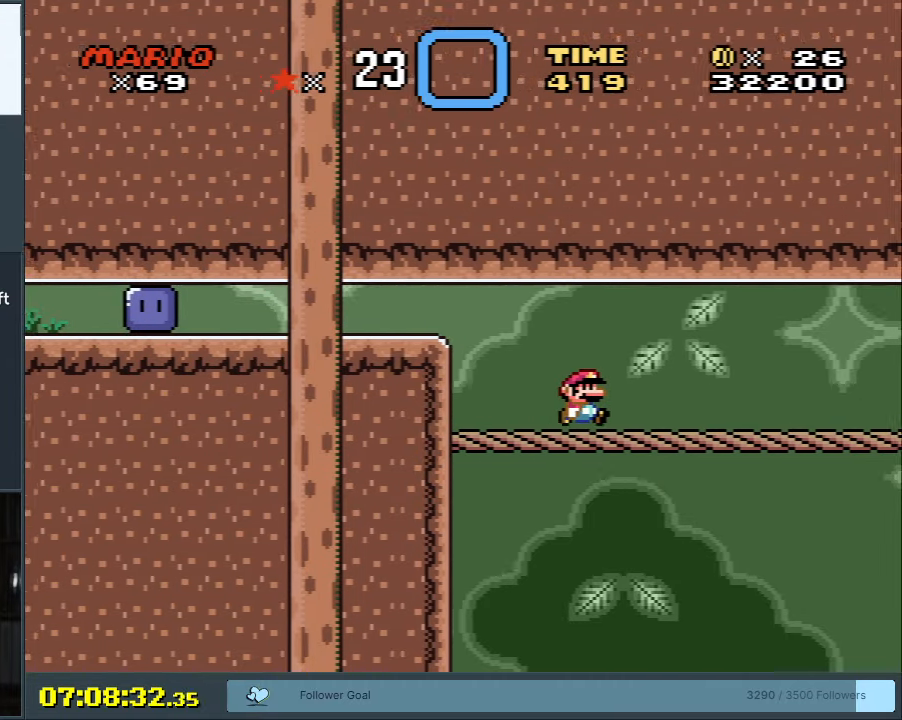
{"buttons": ["X", "DPAD_RIGHT"], "events": [[150, "Y", "up"], [200, "X", "down"]]}
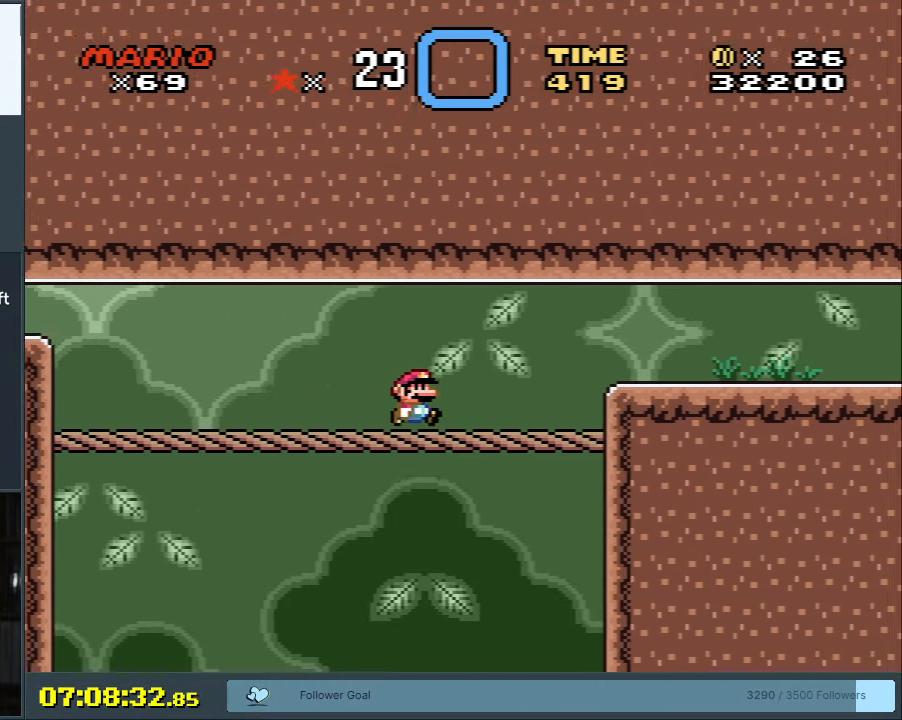
{"buttons": ["X"], "events": [[50, "A", "down"], [183, "DPAD_RIGHT", "up"], [300, "A", "up"]]}
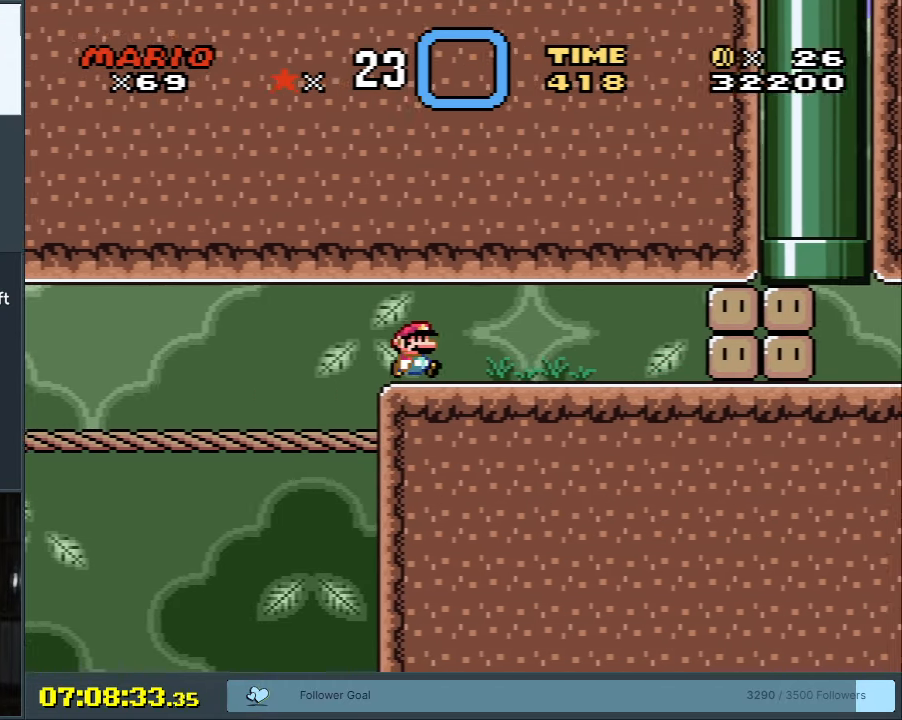
{"buttons": ["X", "DPAD_RIGHT"], "events": [[67, "DPAD_RIGHT", "down"]]}
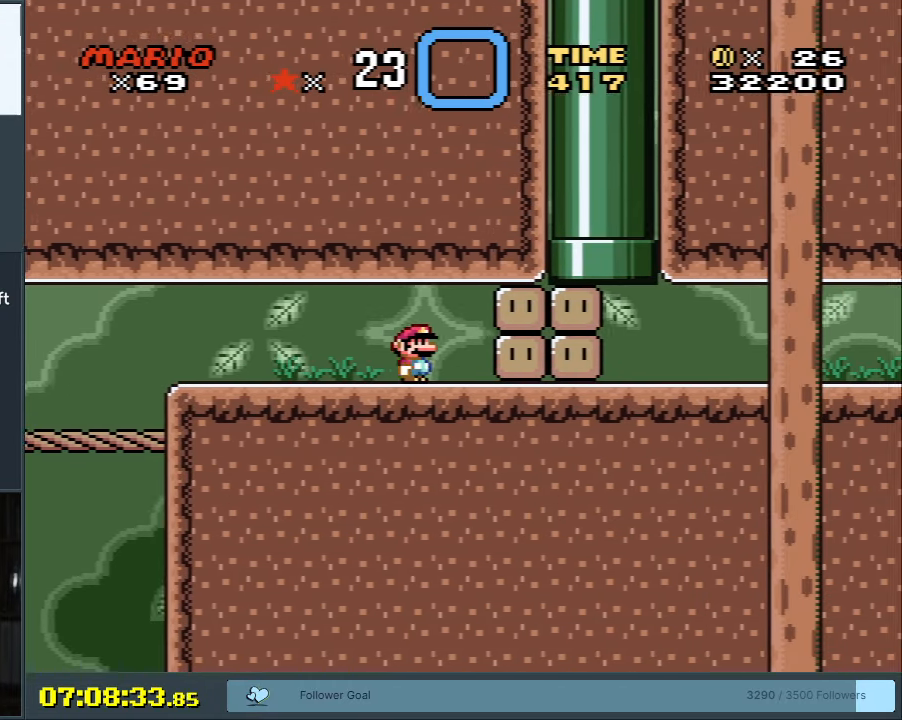
{"buttons": ["X", "DPAD_RIGHT"], "events": [[67, "DPAD_RIGHT", "up"], [383, "DPAD_RIGHT", "down"]]}
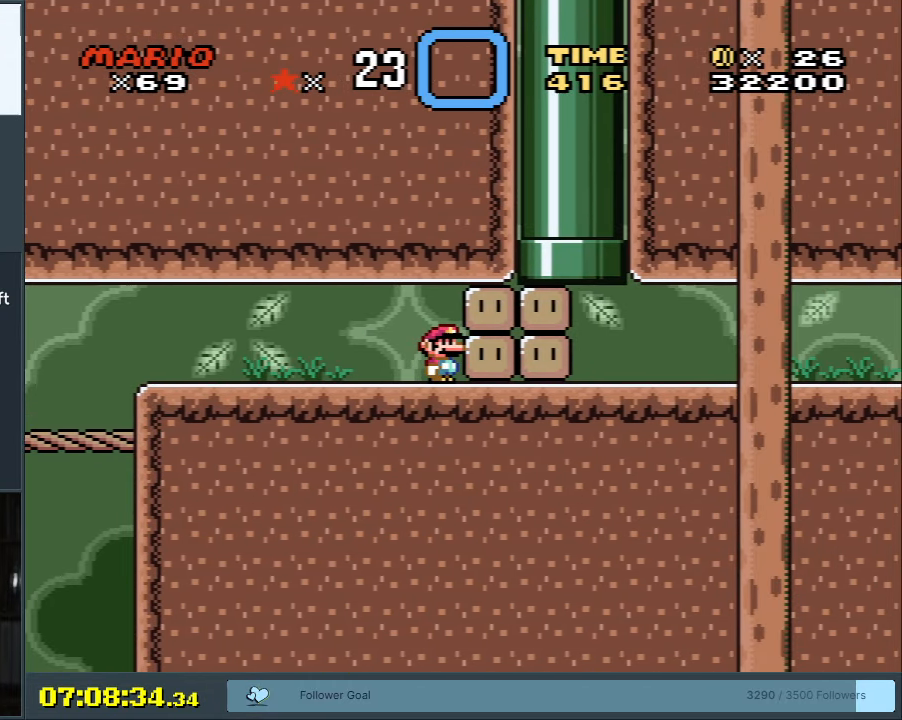
{"buttons": ["Y", "DPAD_LEFT"], "events": [[67, "DPAD_RIGHT", "up"], [233, "X", "up"], [283, "Y", "down"], [450, "DPAD_LEFT", "down"]]}
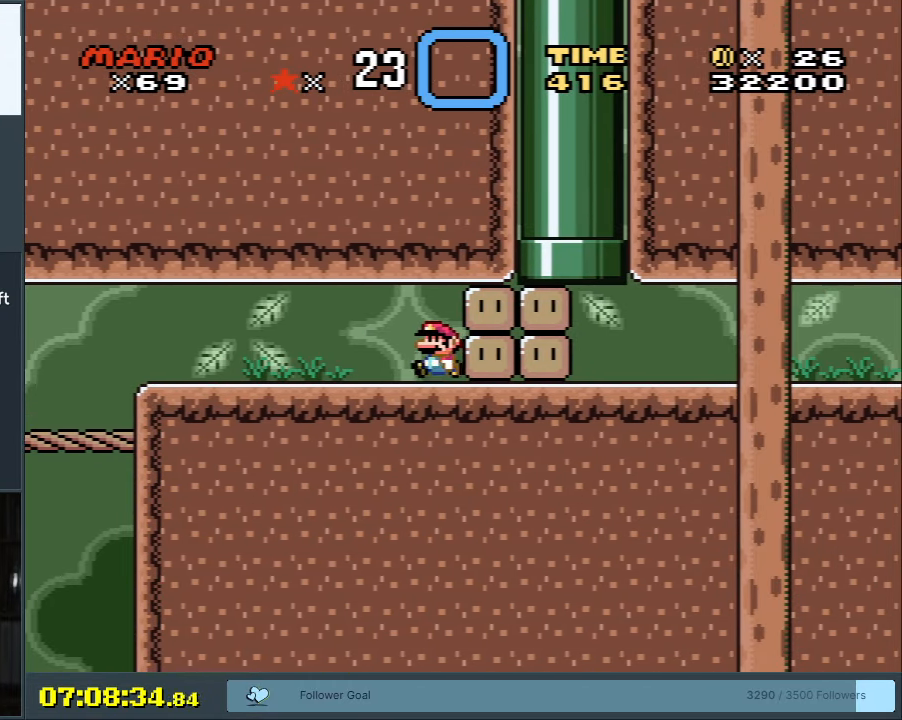
{"buttons": ["Y", "DPAD_LEFT"], "events": []}
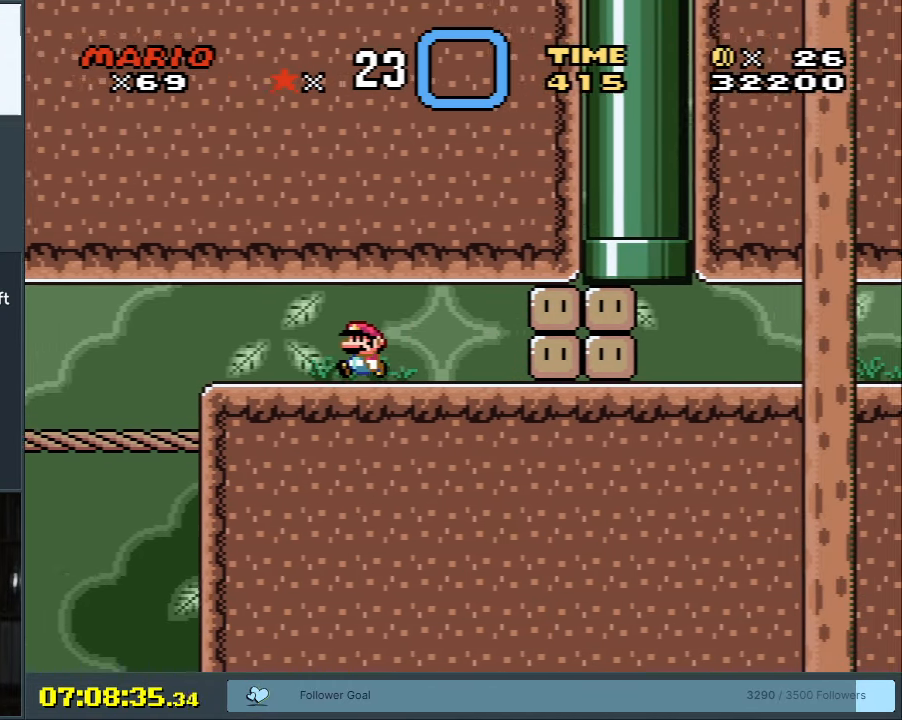
{"buttons": ["Y", "DPAD_LEFT"], "events": []}
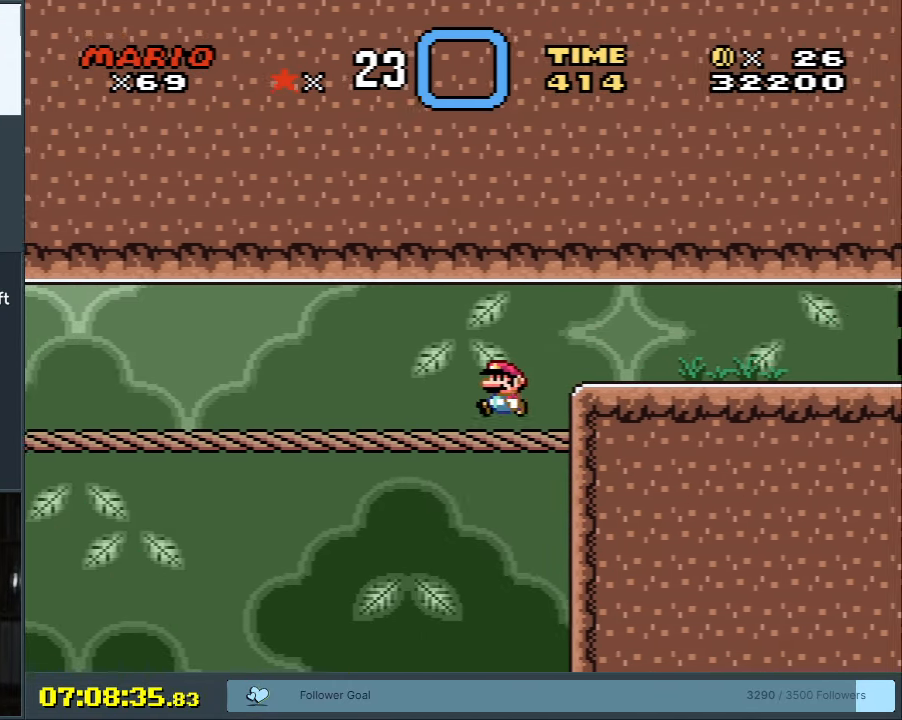
{"buttons": ["Y", "DPAD_LEFT"], "events": []}
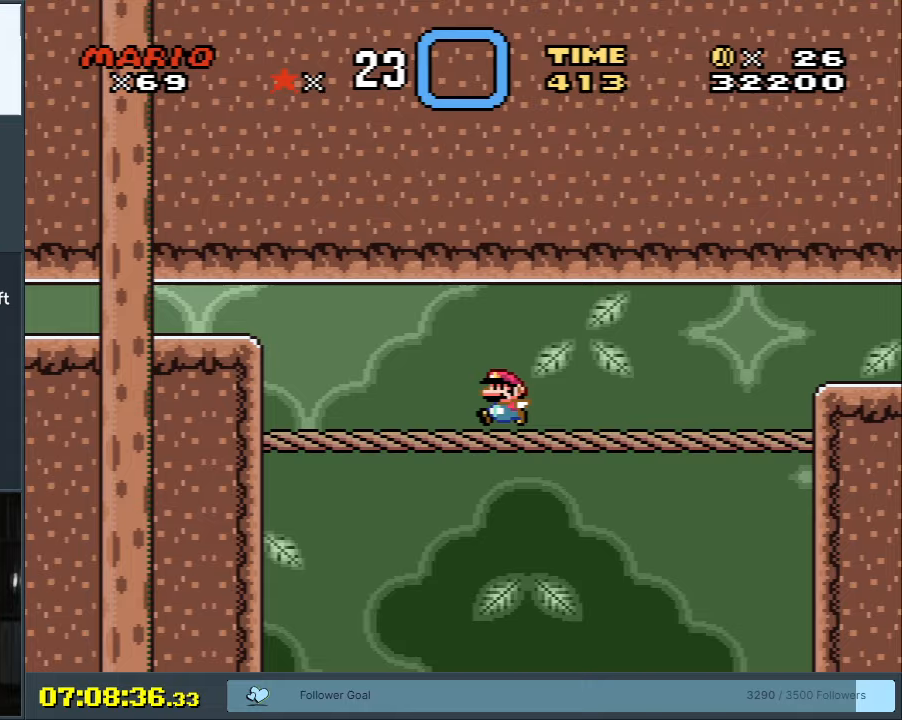
{"buttons": ["Y"], "events": [[133, "B", "down"], [417, "DPAD_LEFT", "up"], [500, "B", "up"]]}
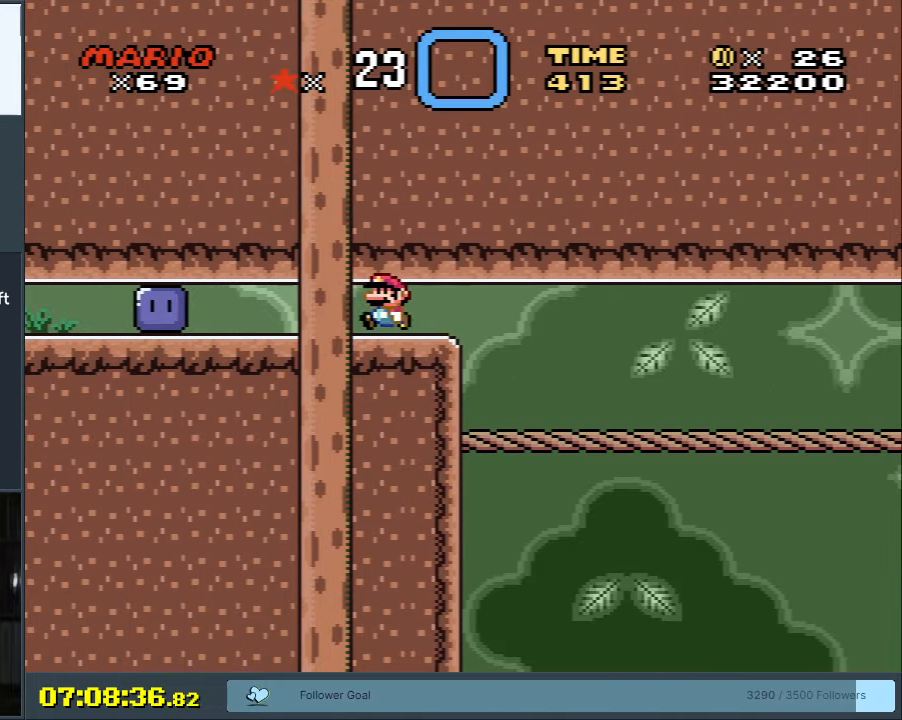
{"buttons": ["Y", "DPAD_RIGHT"], "events": [[50, "DPAD_LEFT", "down"], [300, "Y", "up"], [400, "DPAD_LEFT", "up"], [450, "Y", "down"], [483, "DPAD_RIGHT", "down"]]}
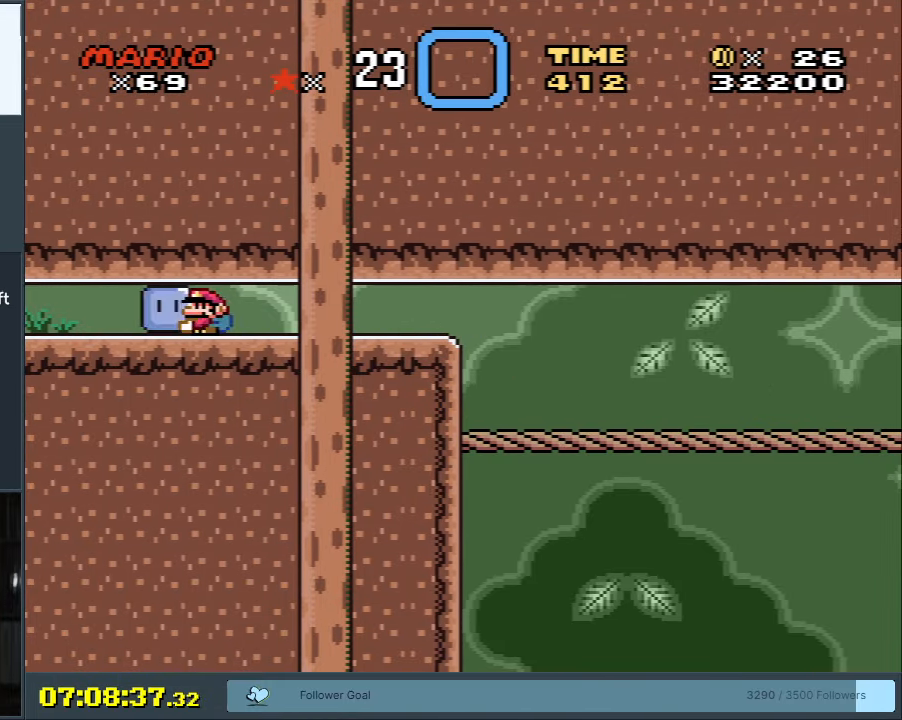
{"buttons": ["Y", "DPAD_RIGHT"], "events": []}
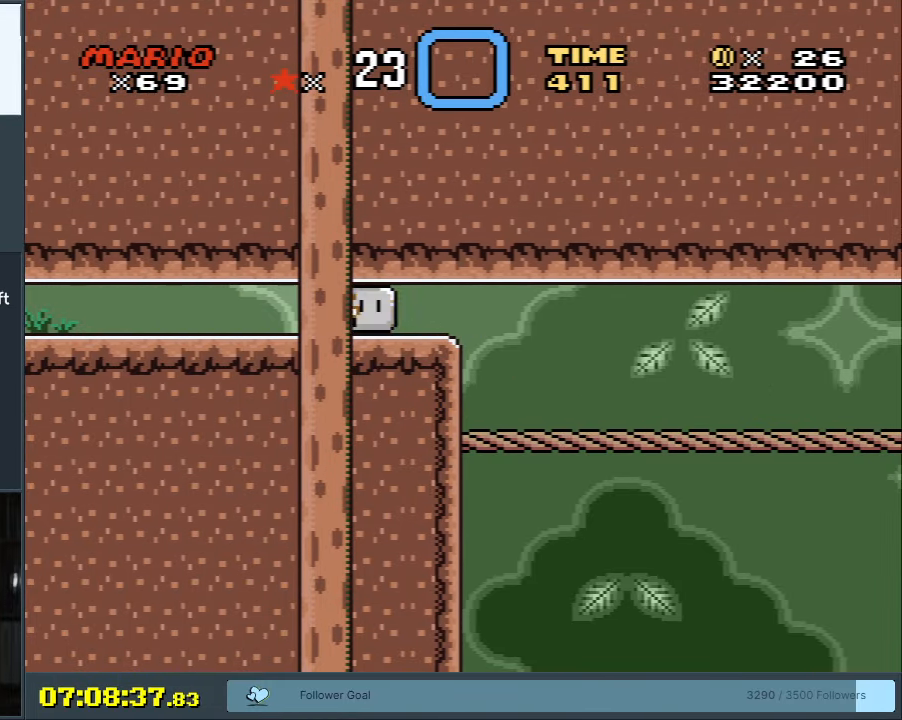
{"buttons": ["Y", "DPAD_RIGHT"], "events": []}
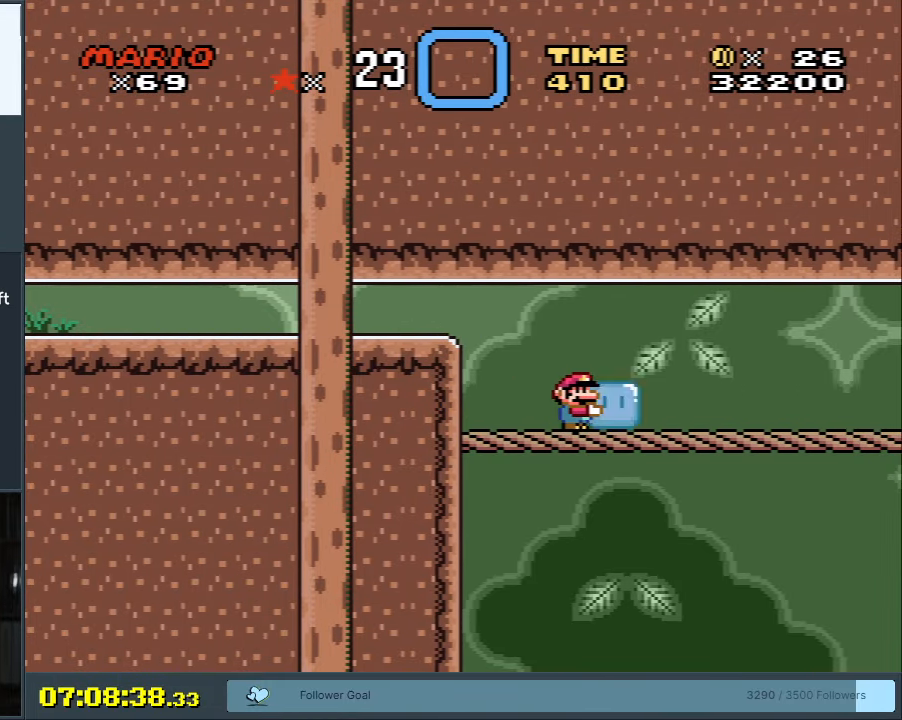
{"buttons": ["Y", "DPAD_RIGHT"], "events": []}
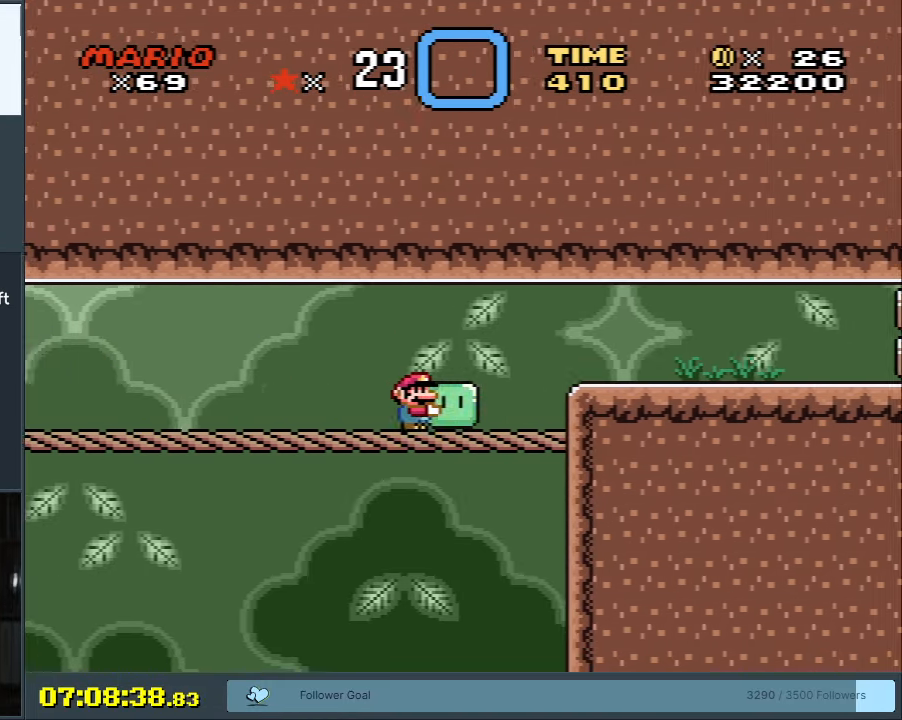
{"buttons": ["Y", "DPAD_RIGHT"], "events": [[50, "B", "down"], [433, "B", "up"]]}
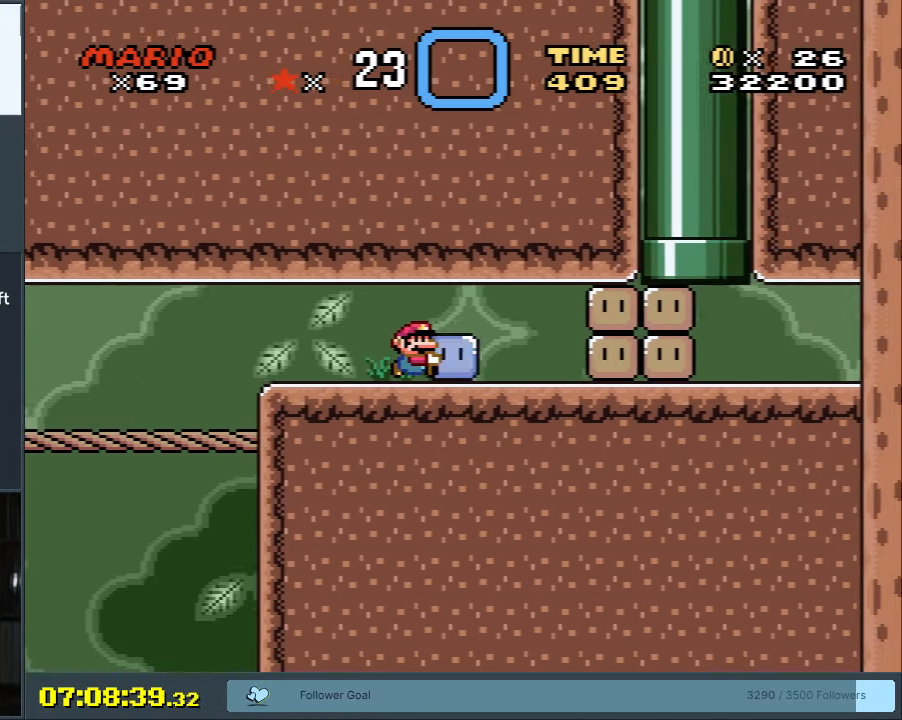
{"buttons": ["DPAD_UP"], "events": [[167, "DPAD_RIGHT", "up"], [300, "DPAD_UP", "down"], [450, "Y", "up"]]}
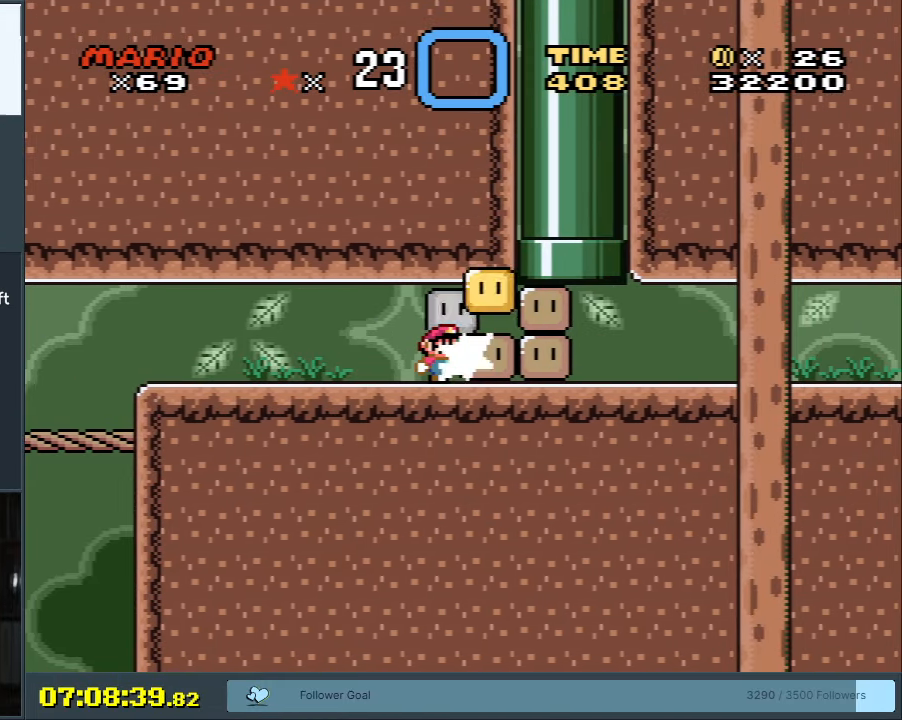
{"buttons": ["B", "Y"], "events": [[67, "Y", "down"], [117, "DPAD_UP", "up"], [350, "B", "down"], [350, "DPAD_RIGHT", "down"], [467, "DPAD_RIGHT", "up"]]}
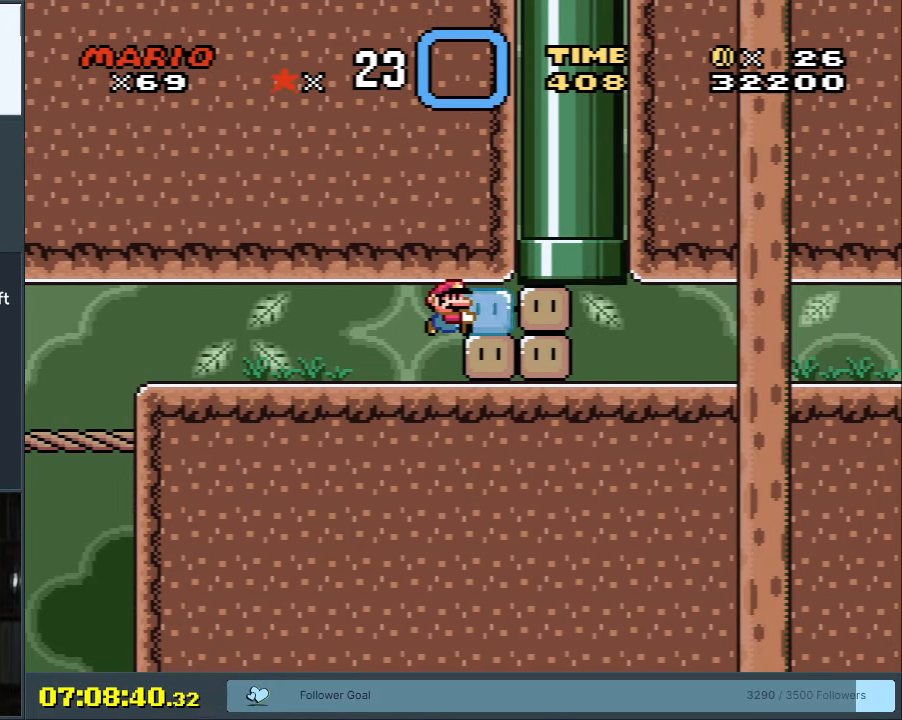
{"buttons": ["B", "Y", "DPAD_RIGHT"], "events": [[333, "DPAD_LEFT", "down"], [417, "DPAD_LEFT", "up"], [500, "DPAD_RIGHT", "down"]]}
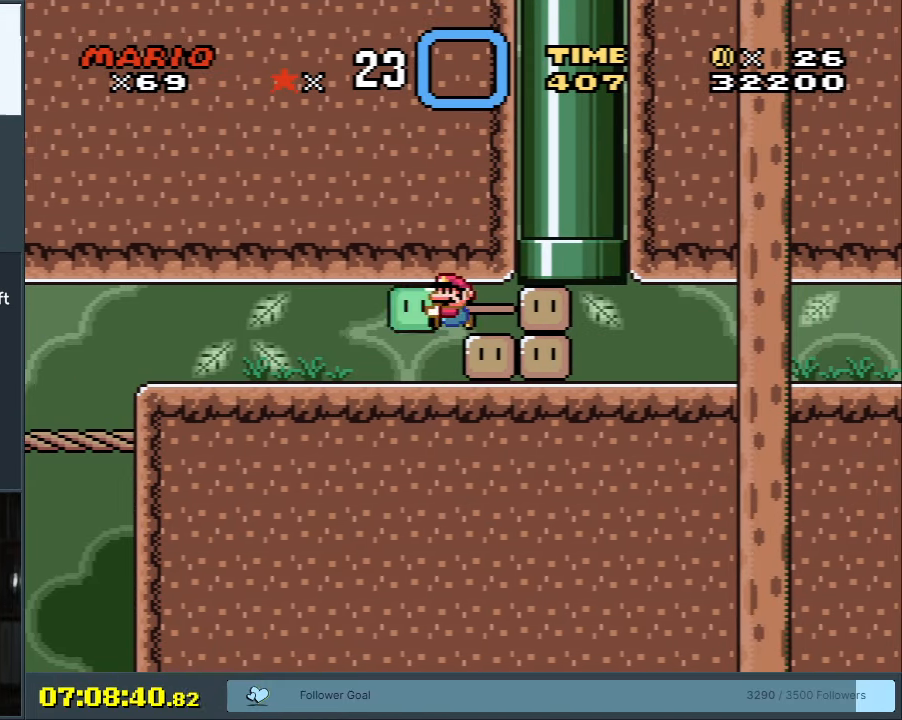
{"buttons": ["B", "Y", "DPAD_RIGHT"], "events": [[83, "Y", "up"], [117, "DPAD_RIGHT", "up"], [183, "Y", "down"], [217, "DPAD_RIGHT", "down"], [300, "DPAD_RIGHT", "up"], [433, "DPAD_RIGHT", "down"]]}
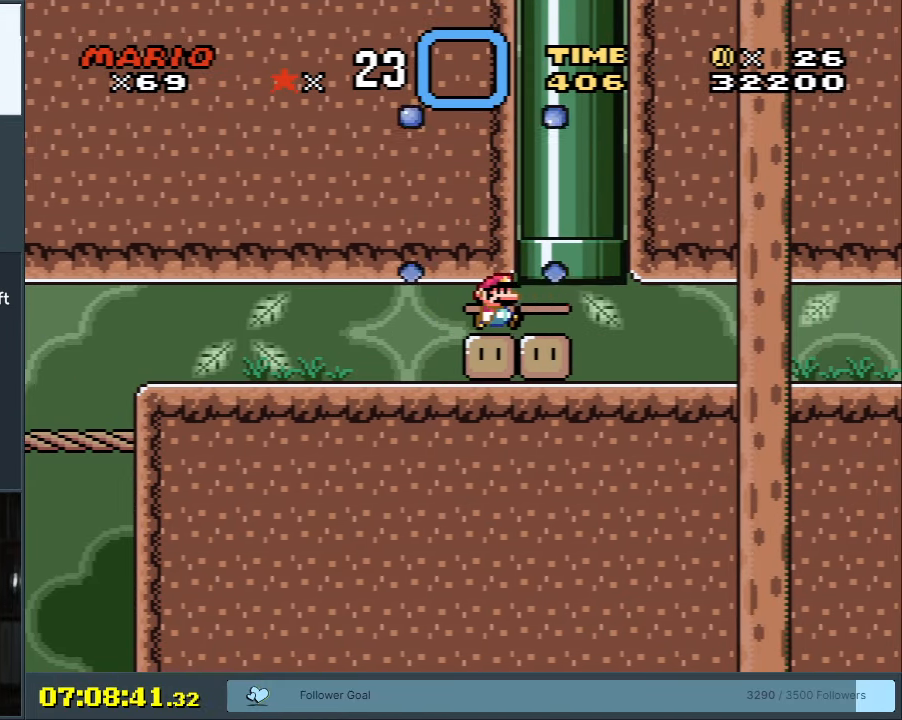
{"buttons": ["B", "Y", "DPAD_UP"], "events": [[83, "DPAD_RIGHT", "up"], [100, "B", "up"], [267, "DPAD_UP", "down"], [300, "B", "down"], [433, "DPAD_UP", "up"], [500, "DPAD_UP", "down"]]}
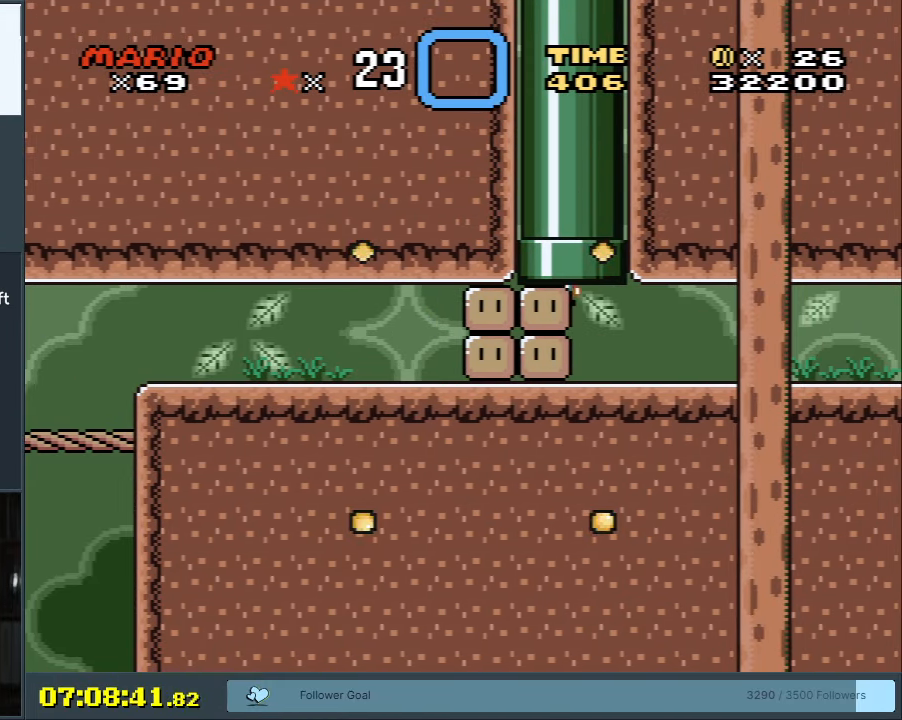
{"buttons": ["B", "Y"], "events": [[133, "DPAD_UP", "up"]]}
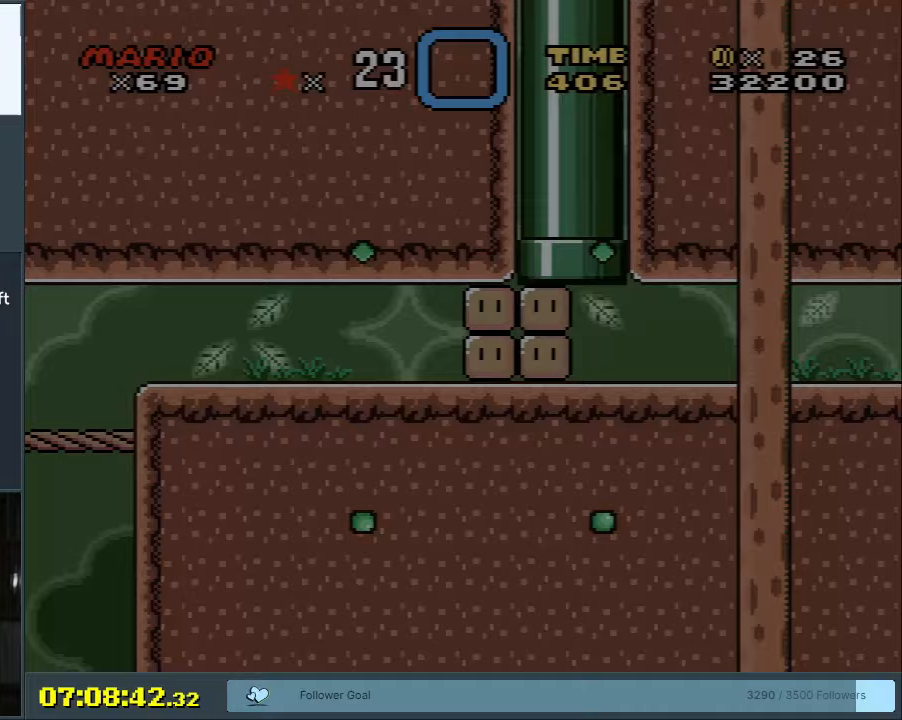
{"buttons": ["B", "Y"], "events": []}
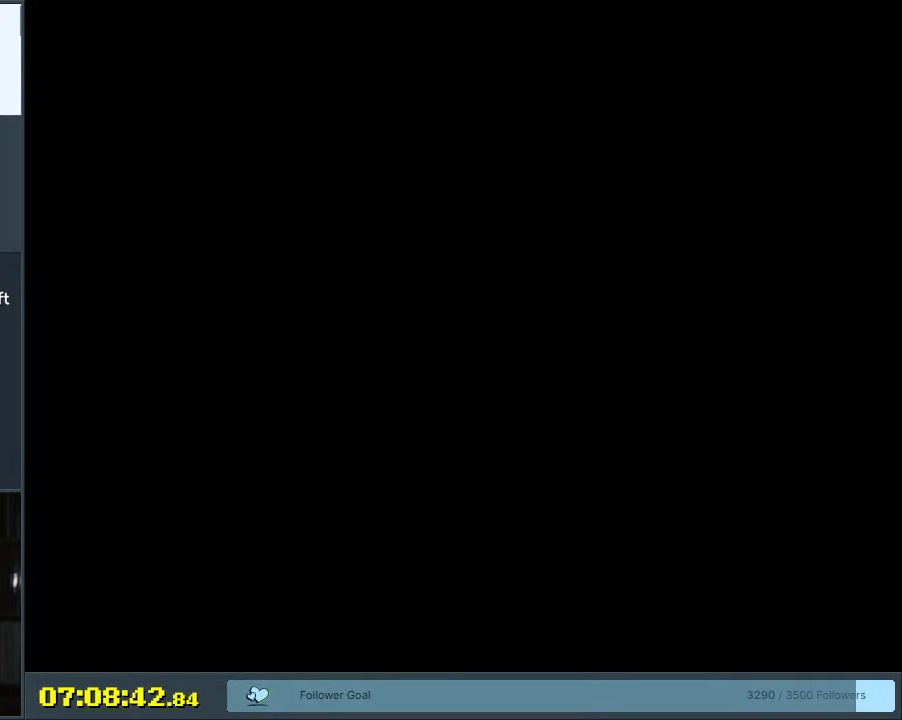
{"buttons": ["B", "Y"], "events": []}
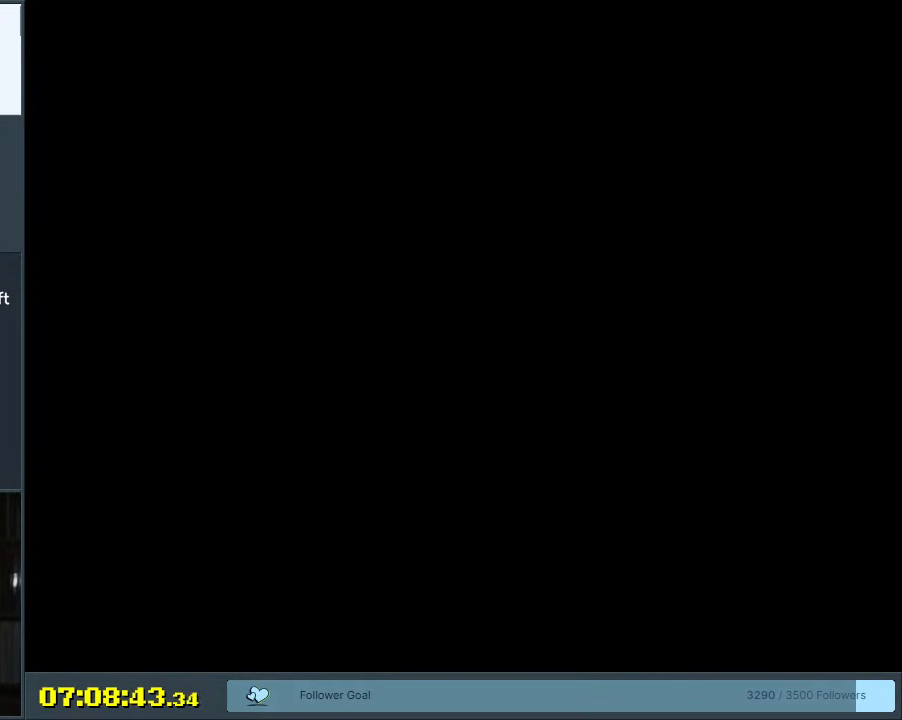
{"buttons": ["B", "Y"], "events": []}
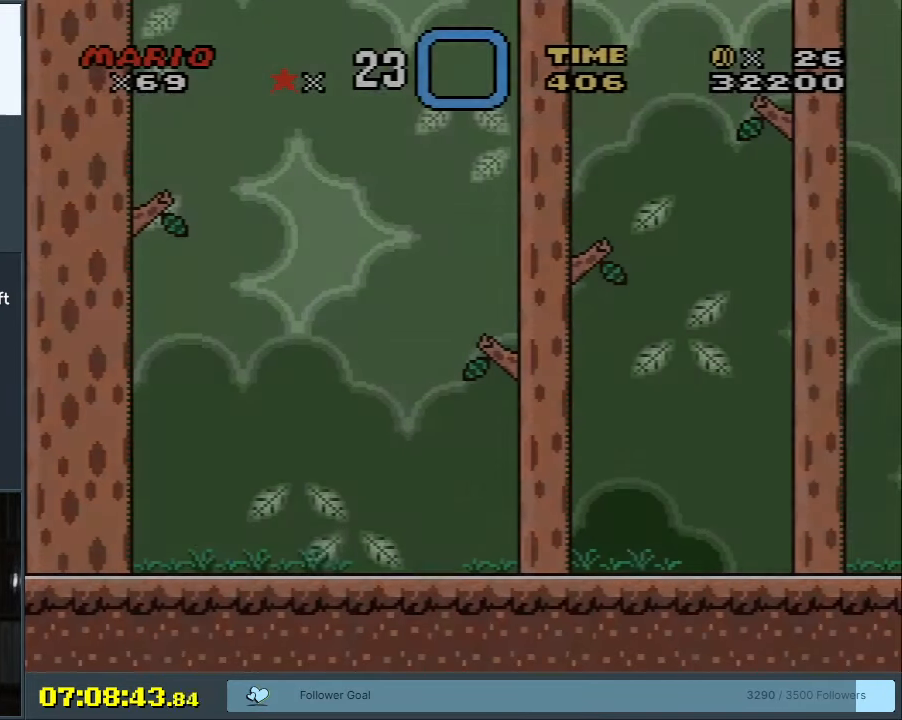
{"buttons": ["B", "Y"], "events": []}
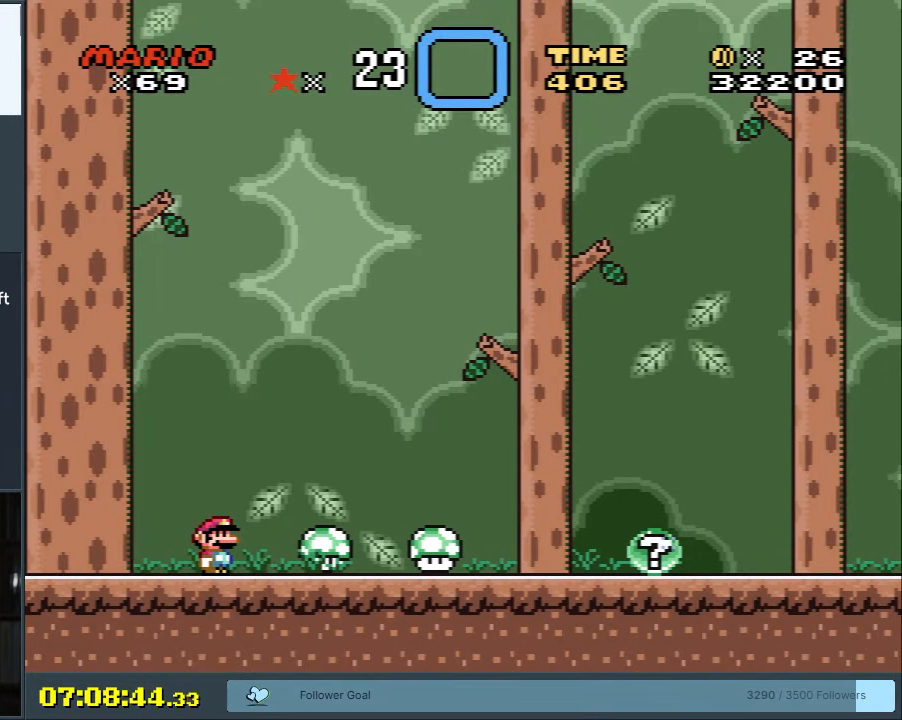
{"buttons": ["X", "DPAD_RIGHT"], "events": [[100, "DPAD_RIGHT", "down"], [150, "B", "up"], [167, "DPAD_RIGHT", "up"], [350, "DPAD_RIGHT", "down"], [350, "X", "down"], [350, "Y", "up"]]}
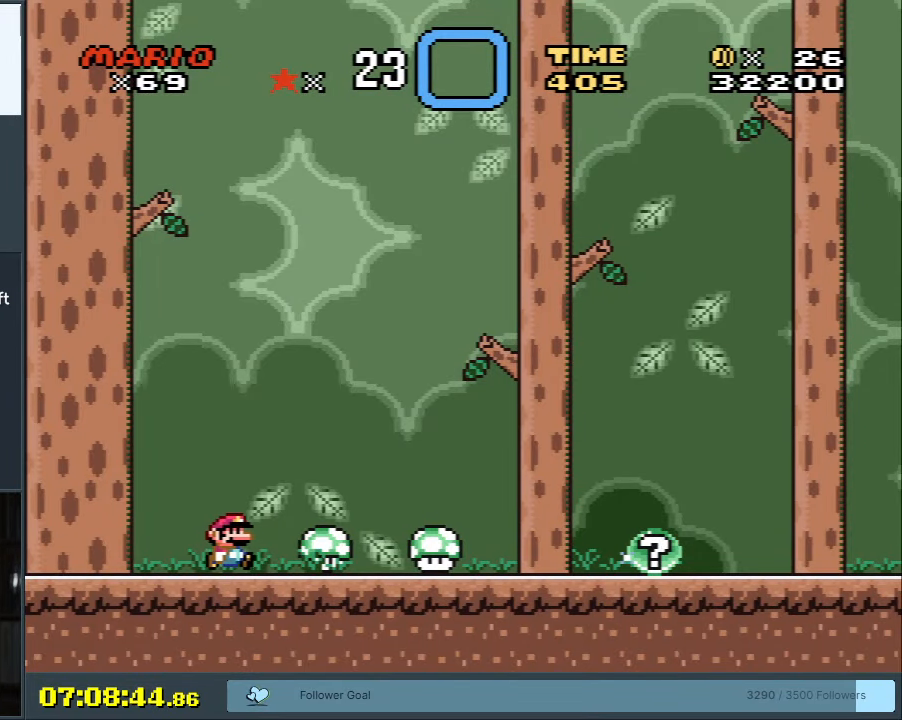
{"buttons": ["X", "DPAD_RIGHT"], "events": []}
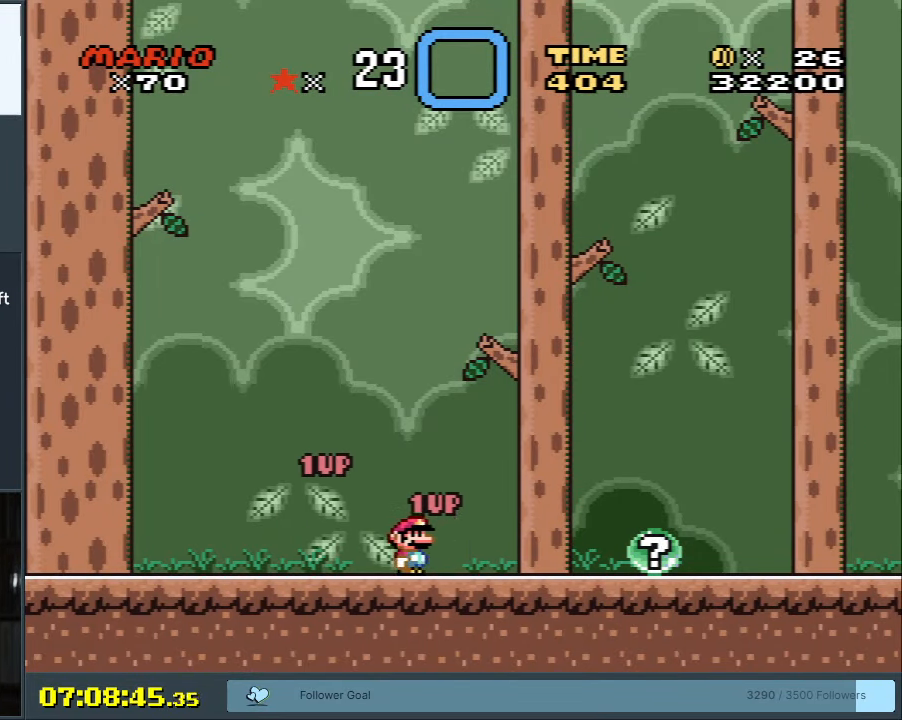
{"buttons": ["X", "DPAD_DOWN"], "events": [[233, "DPAD_DOWN", "down"], [233, "DPAD_RIGHT", "up"]]}
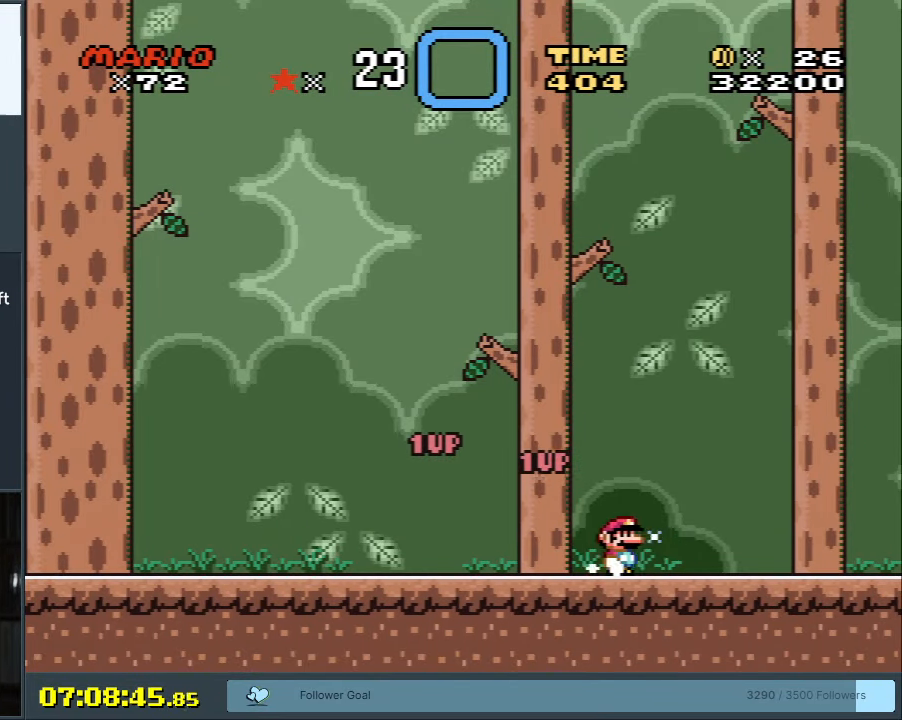
{"buttons": [], "events": [[67, "DPAD_DOWN", "up"], [167, "X", "up"]]}